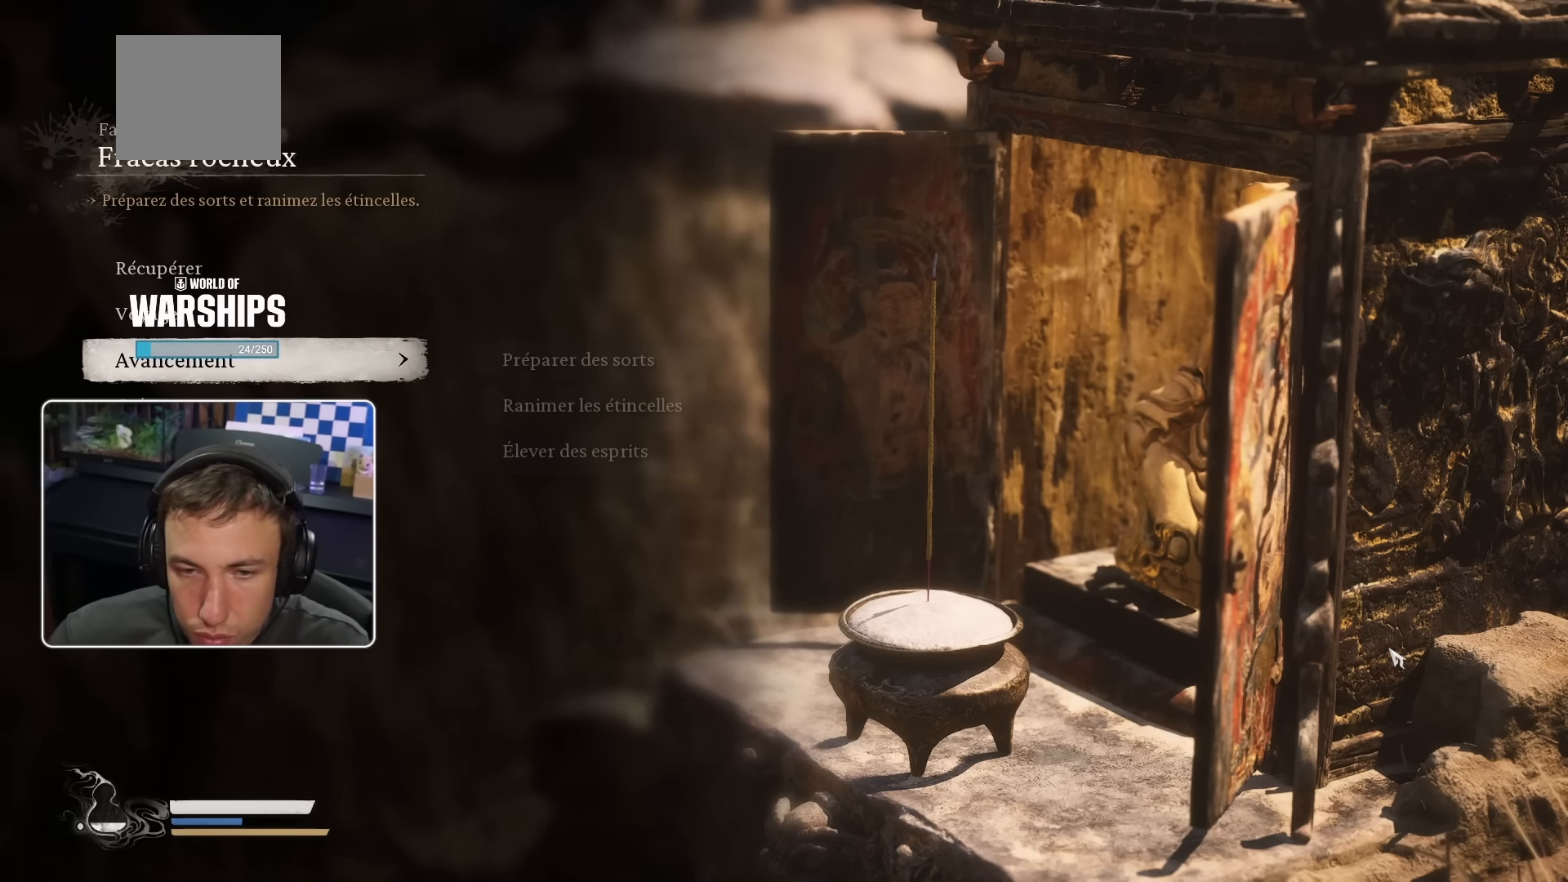
Gameplay with a controller (PlayStation layout); each line is a JSON object with the inputs held at the frame after it. "events" lists button and stick changes between this image and that frame as [ms after this image, input, new state], when the widget could be followed in between.
{"buttons": [], "left_stick": "center", "right_stick": "center", "events": [[166, "START", "down"], [333, "START", "up"]]}
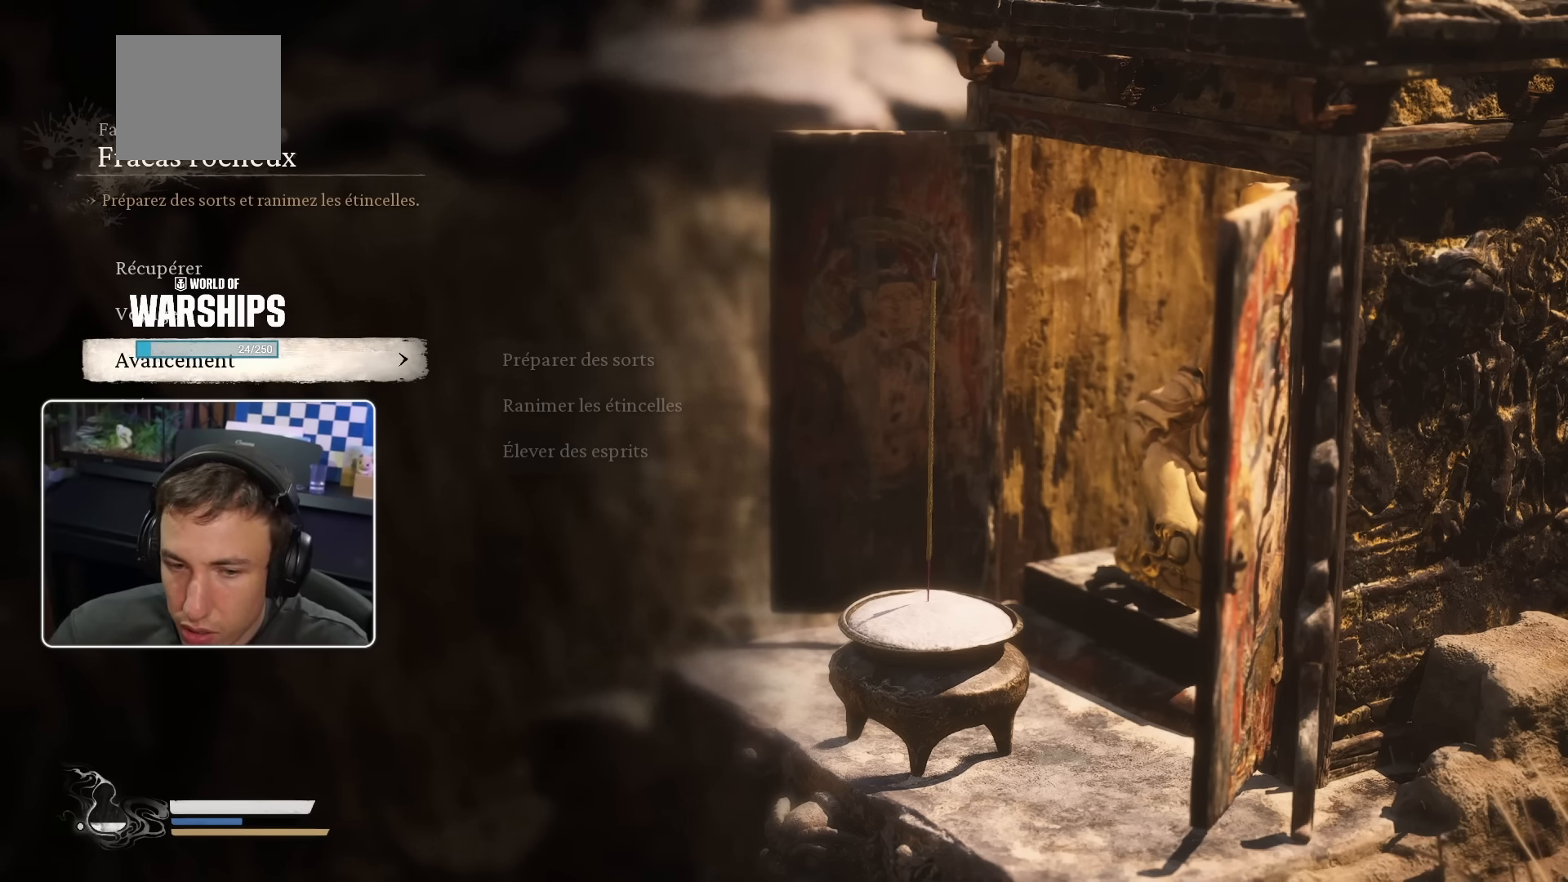
{"buttons": [], "left_stick": "center", "right_stick": "center", "events": []}
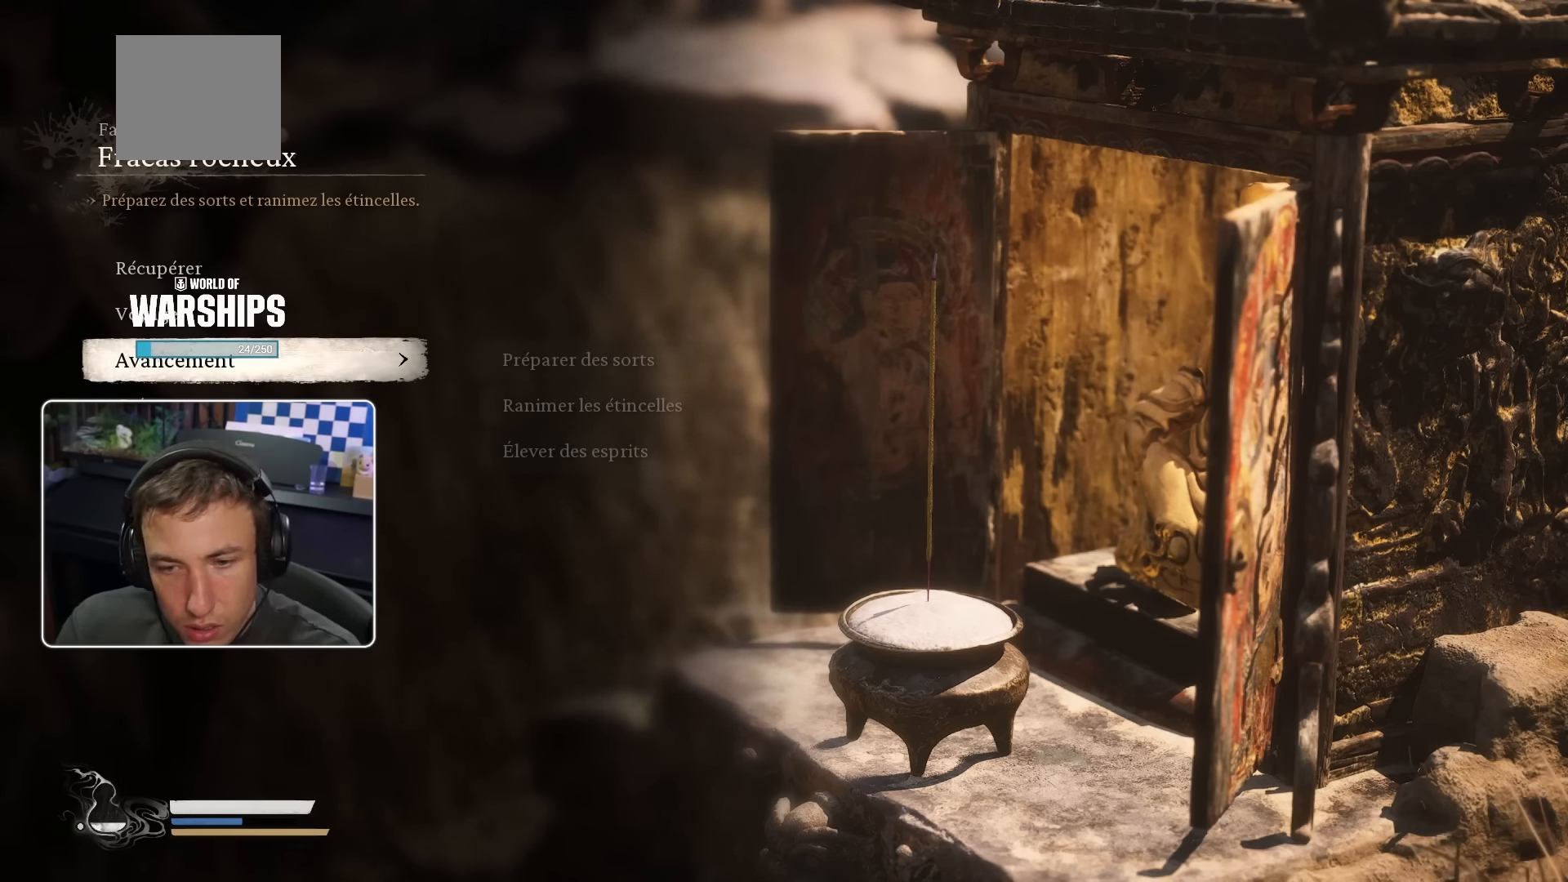
{"buttons": [], "left_stick": "center", "right_stick": "center", "events": []}
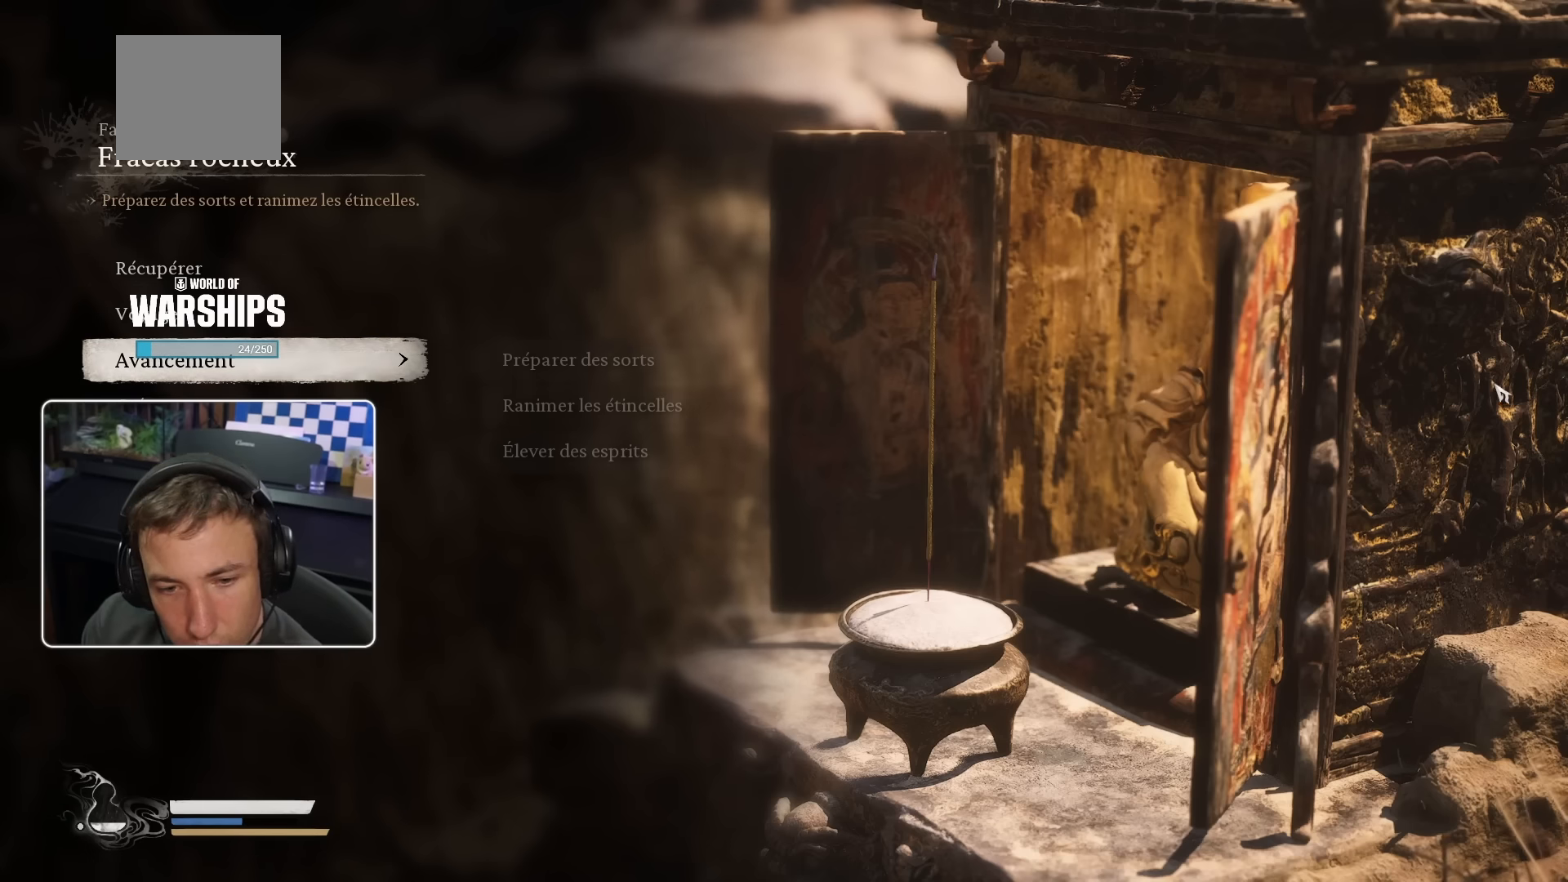
{"buttons": [], "left_stick": "center", "right_stick": "center", "events": [[150, "DPAD_DOWN", "down"], [316, "DPAD_DOWN", "up"]]}
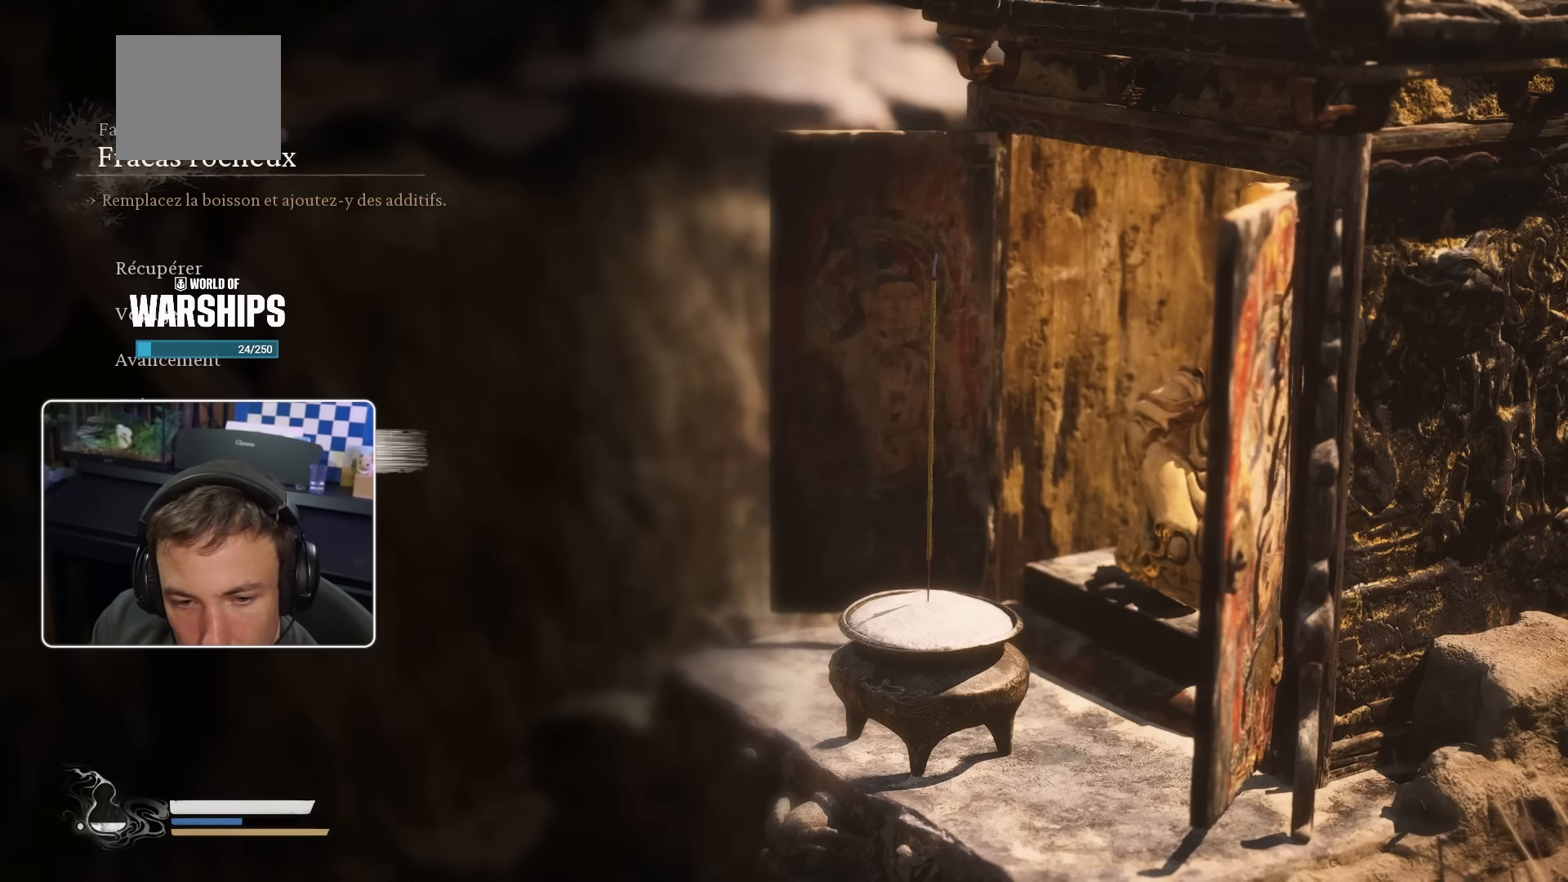
{"buttons": [], "left_stick": "center", "right_stick": "center", "events": [[66, "DPAD_UP", "down"], [183, "DPAD_UP", "up"]]}
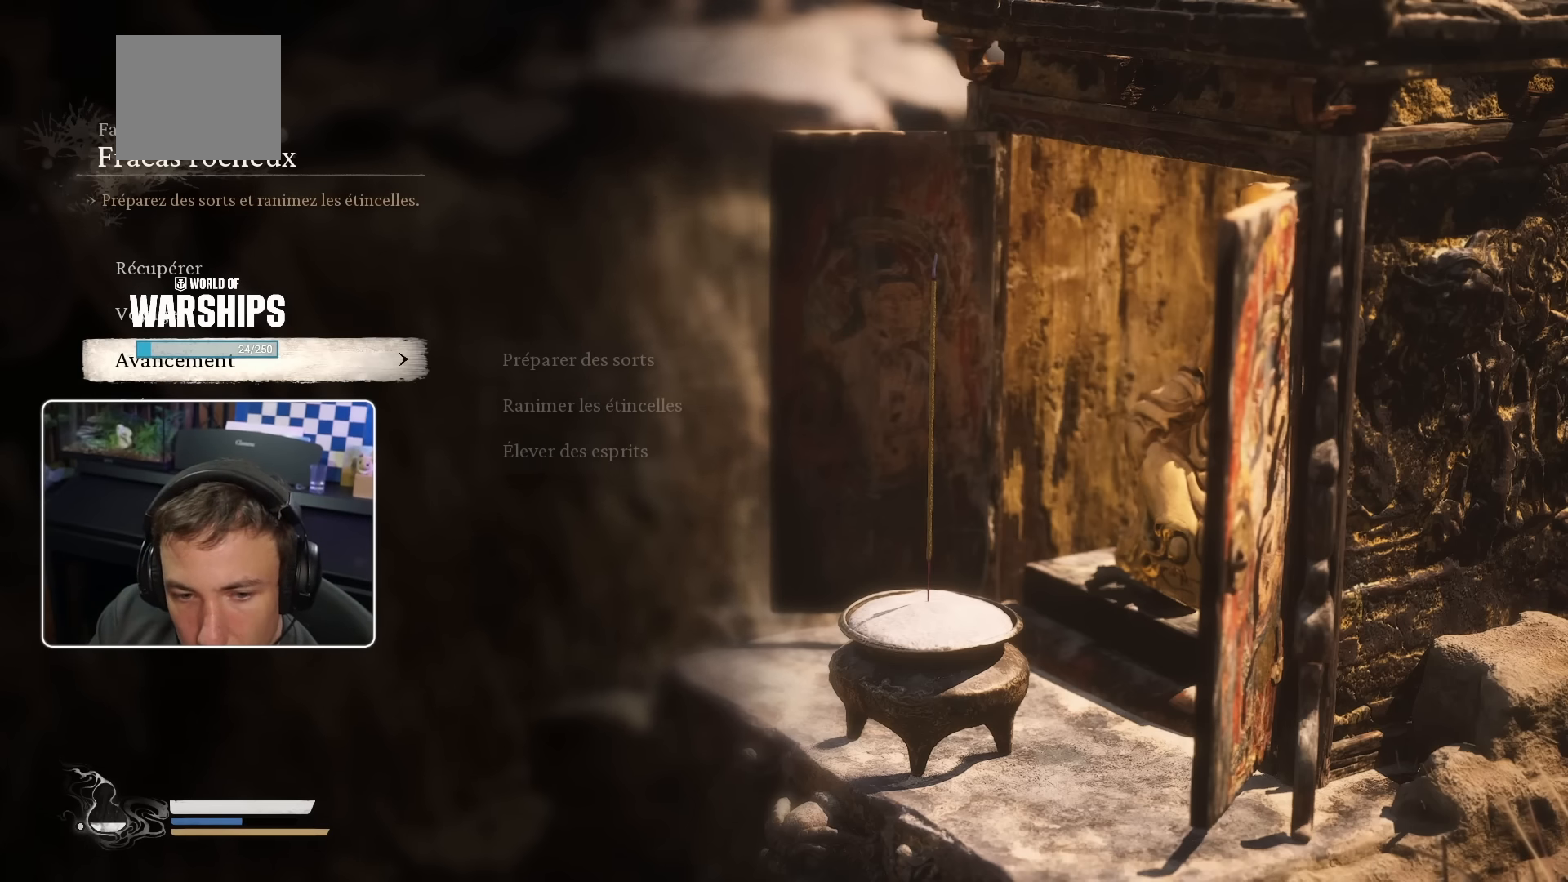
{"buttons": [], "left_stick": "center", "right_stick": "center", "events": [[50, "DPAD_DOWN", "down"], [150, "DPAD_DOWN", "up"], [366, "DPAD_UP", "down"], [483, "DPAD_UP", "up"]]}
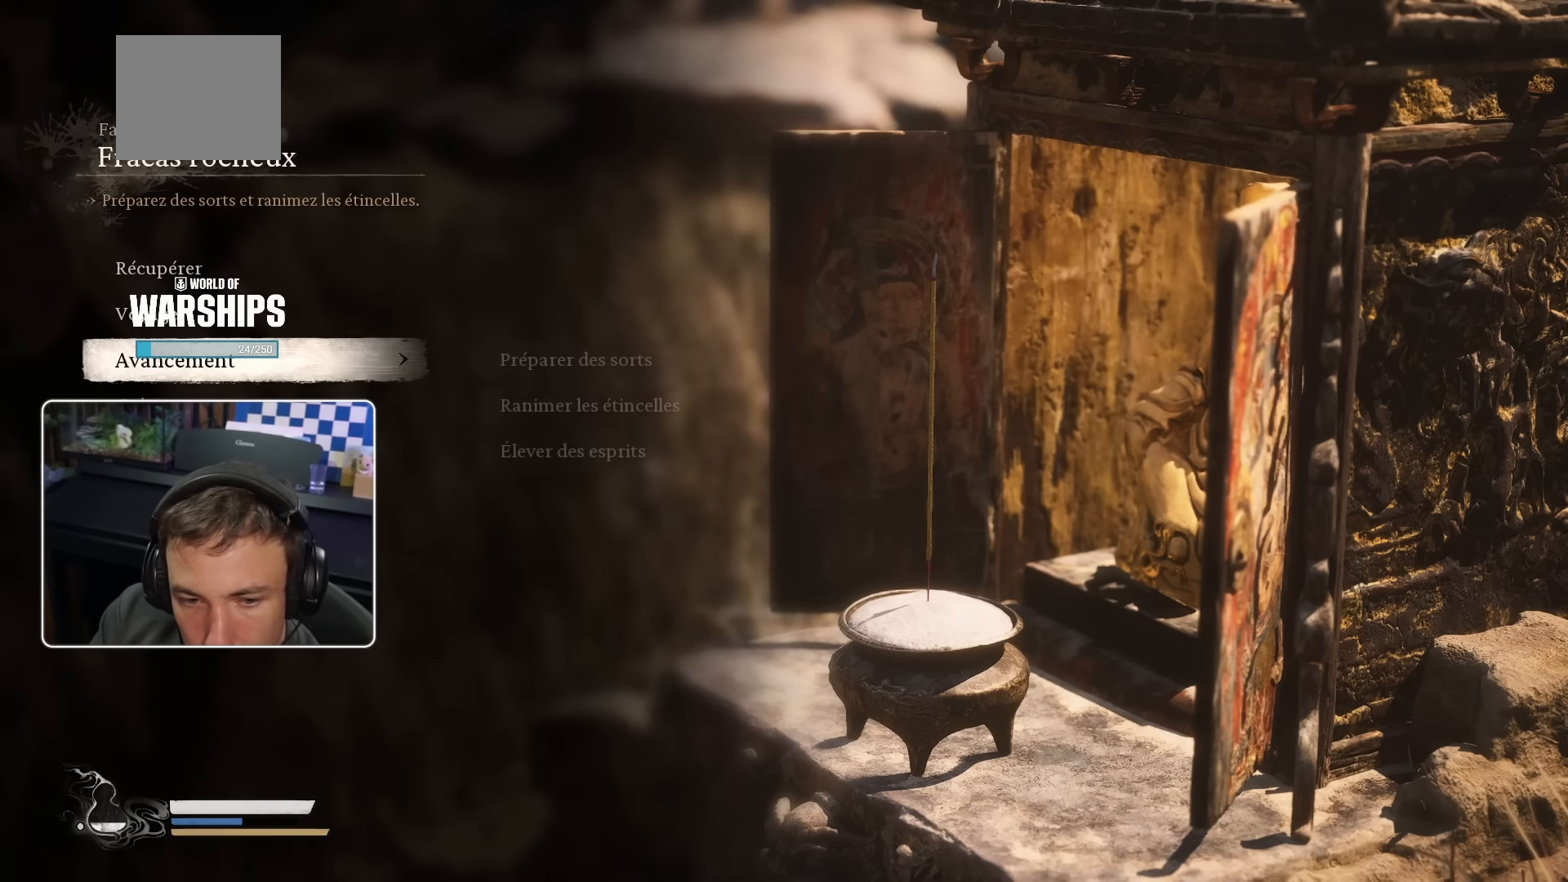
{"buttons": ["DPAD_DOWN"], "left_stick": "center", "right_stick": "center", "events": [[316, "DPAD_DOWN", "down"]]}
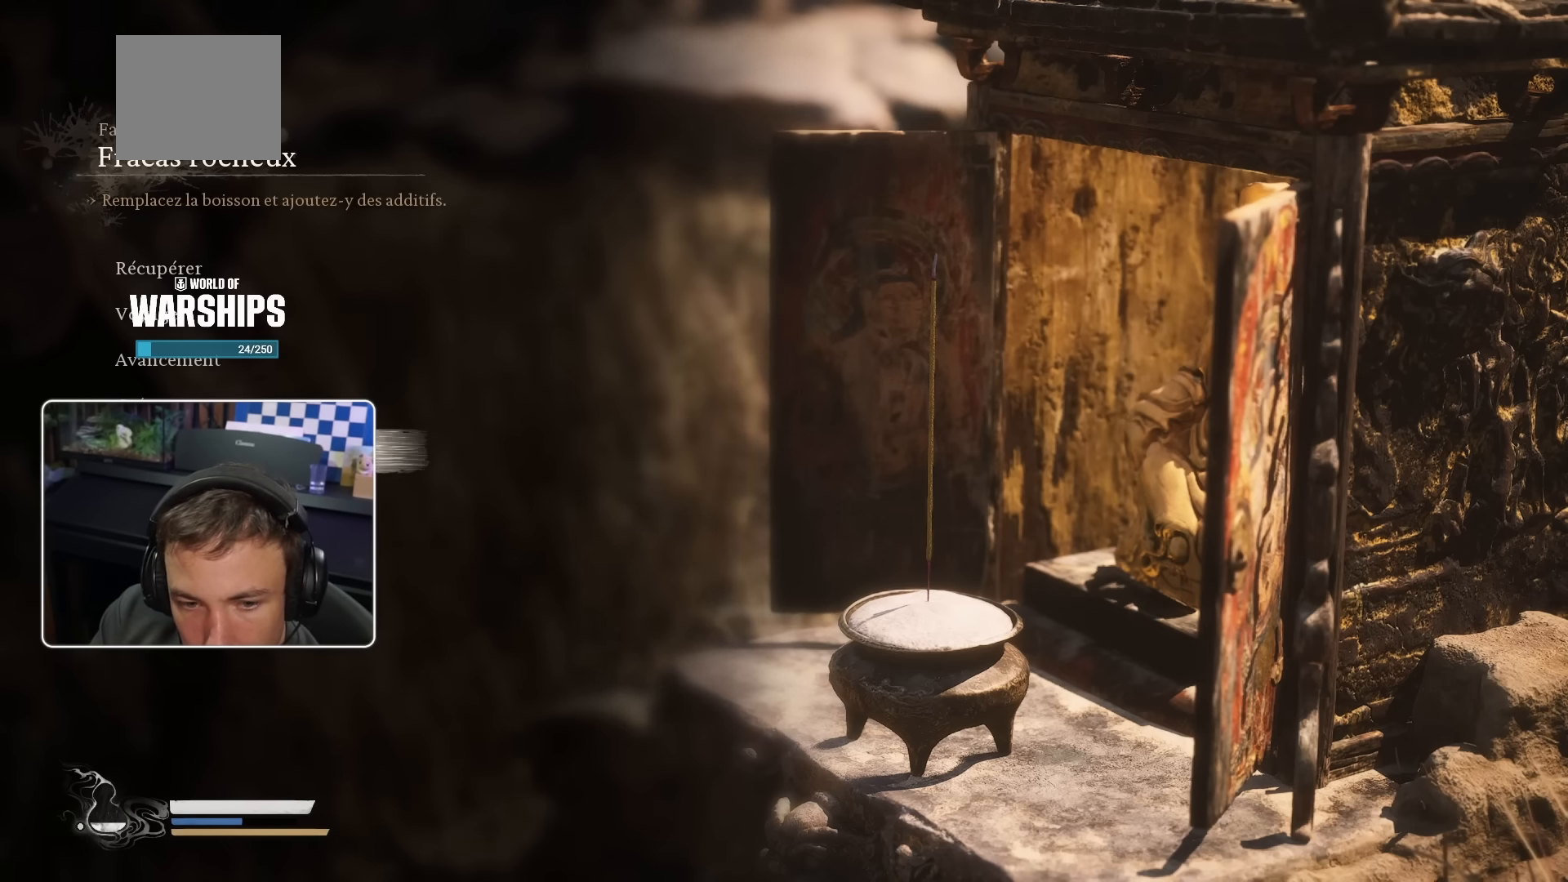
{"buttons": ["DPAD_UP"], "left_stick": "center", "right_stick": "center", "events": [[316, "DPAD_DOWN", "up"], [483, "DPAD_UP", "down"]]}
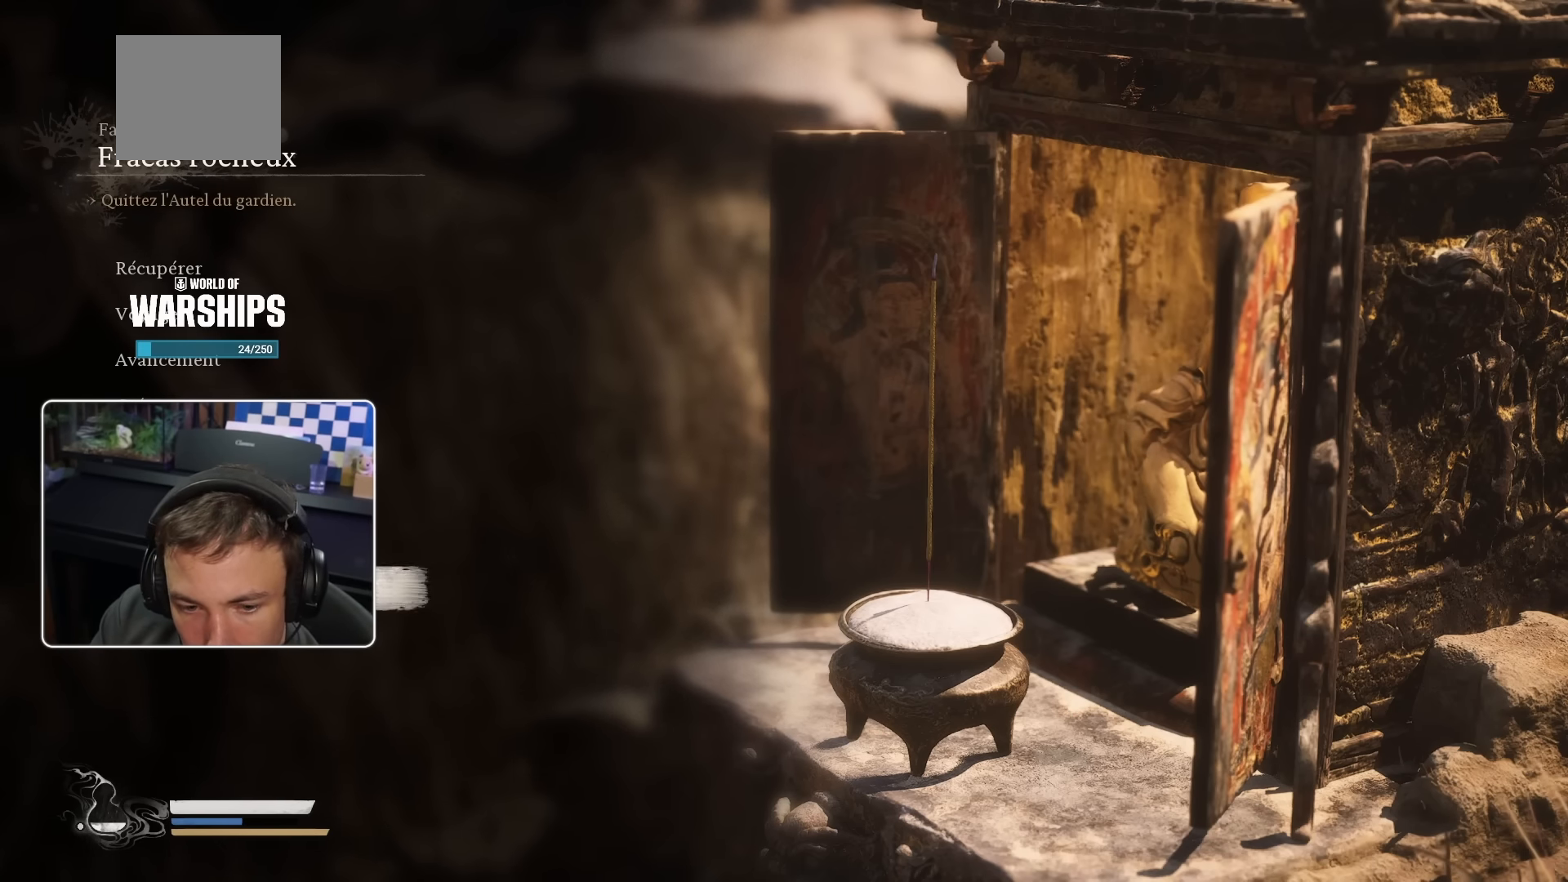
{"buttons": [], "left_stick": "center", "right_stick": "center", "events": [[116, "DPAD_UP", "up"], [316, "DPAD_UP", "down"], [450, "DPAD_UP", "up"]]}
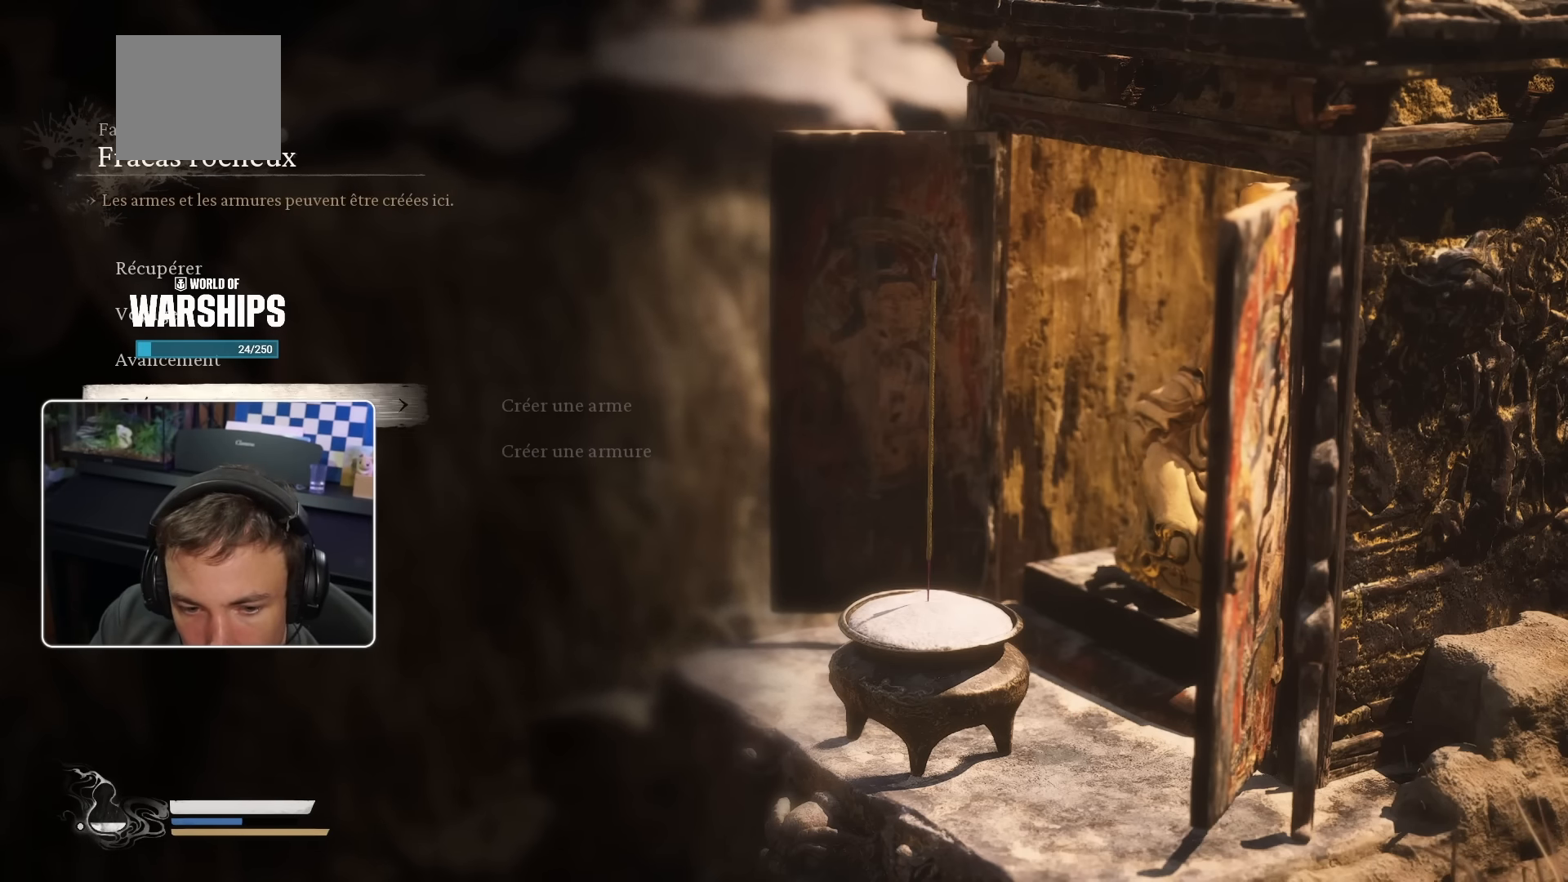
{"buttons": [], "left_stick": "center", "right_stick": "center", "events": [[200, "DPAD_UP", "down"], [316, "DPAD_UP", "up"]]}
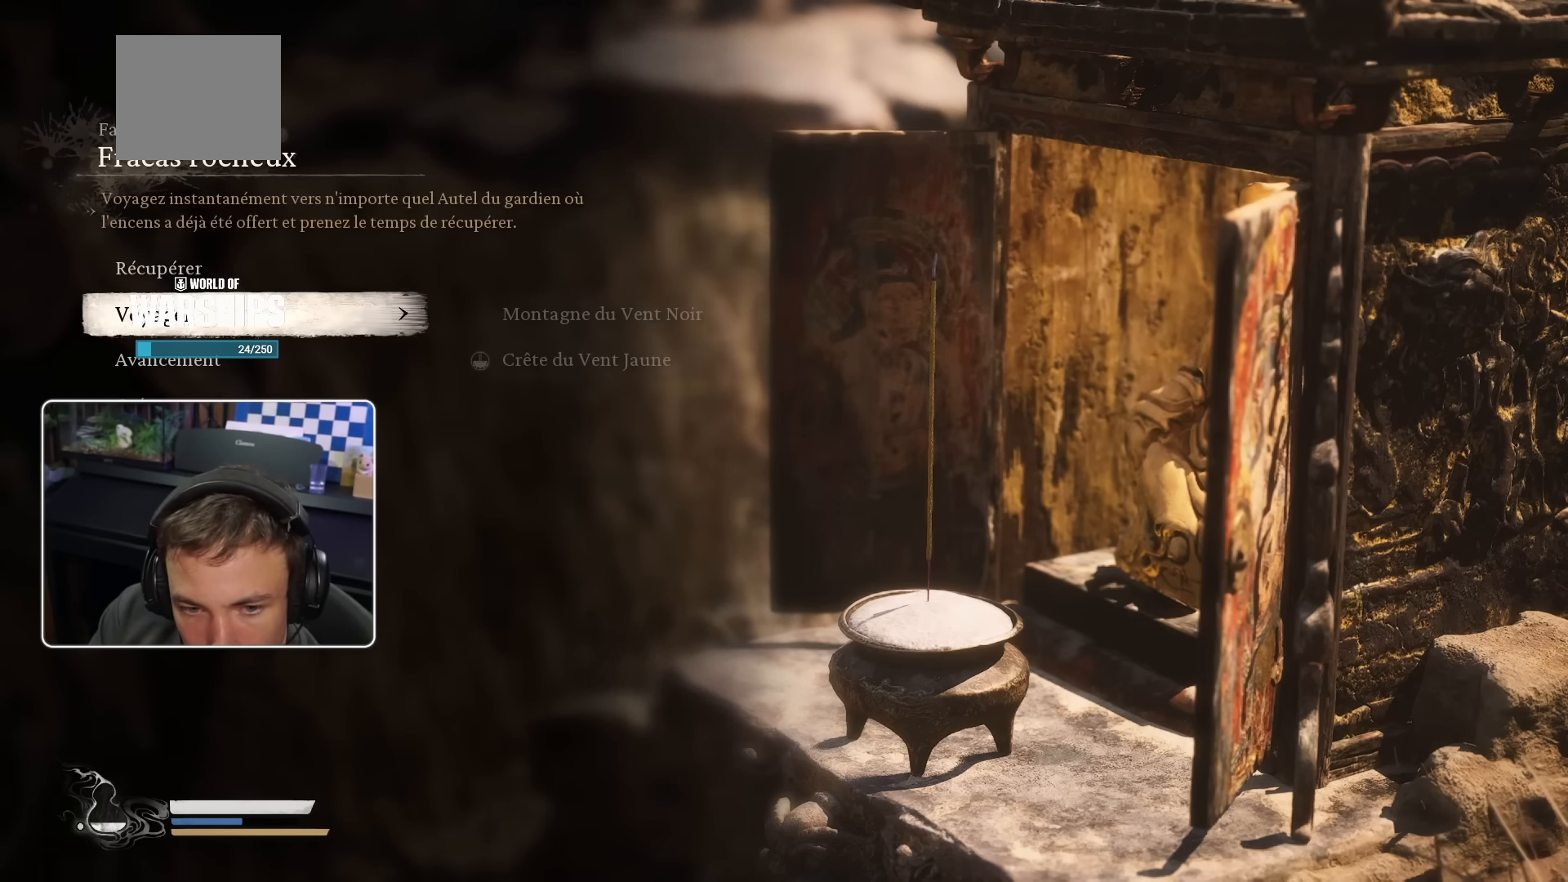
{"buttons": [], "left_stick": "center", "right_stick": "center", "events": [[133, "DPAD_DOWN", "down"], [216, "DPAD_DOWN", "up"]]}